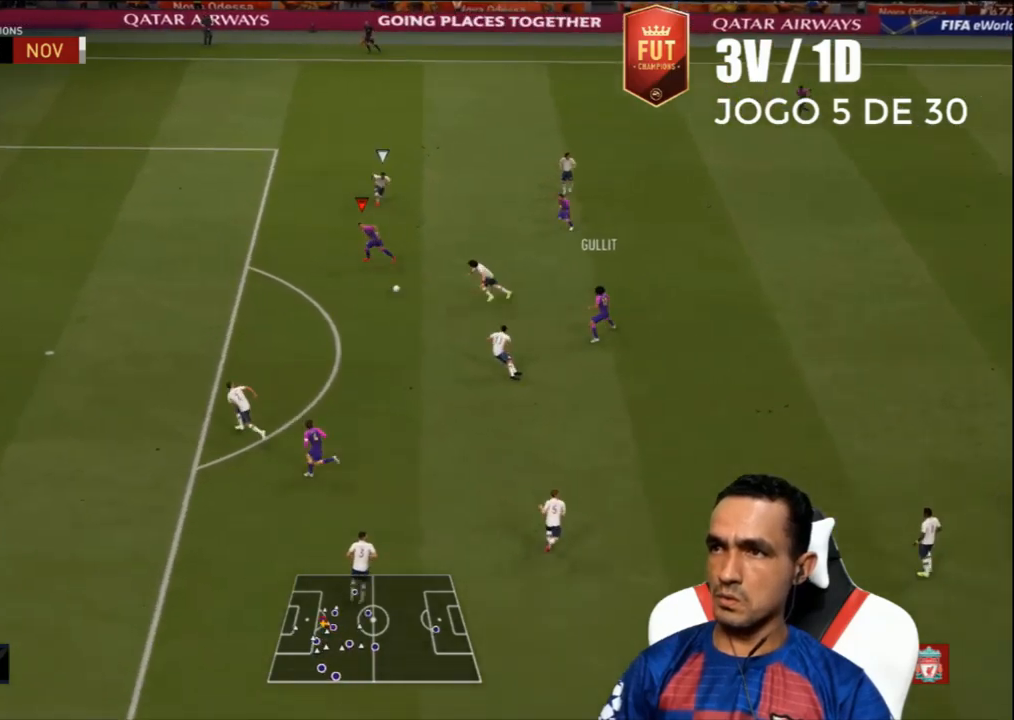
Gameplay with a controller (PlayStation layout); each line is a JSON object with the inputs held at the frame after it. "events" lists button and stick changes between this image and that frame as [ms after this image, input, new state], when the widget could be followed in between.
{"buttons": ["L3"], "left_stick": "up-left", "right_stick": "center", "events": [[167, "left_stick", "down-left"], [500, "left_stick", "up-left"]]}
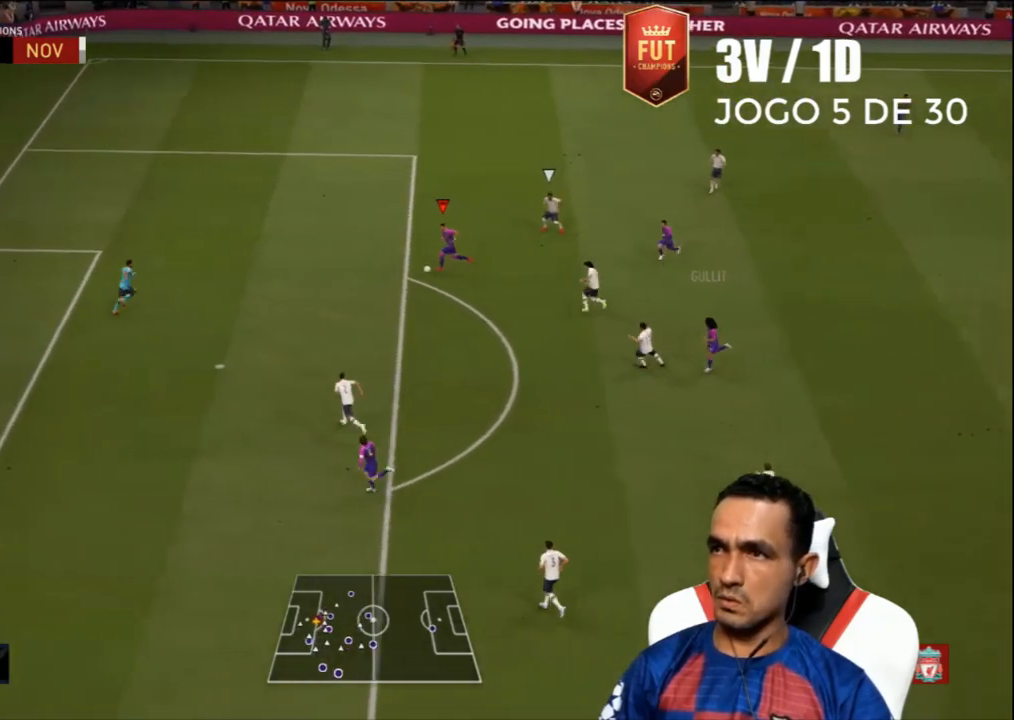
{"buttons": ["L3"], "left_stick": "up", "right_stick": "center", "events": [[467, "left_stick", "up"]]}
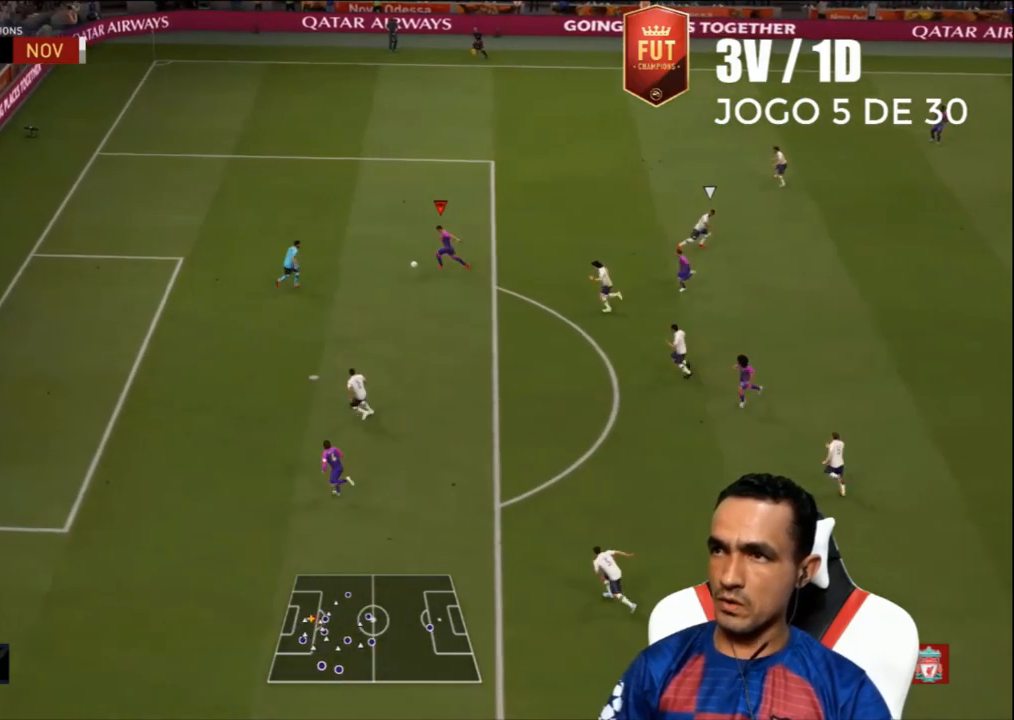
{"buttons": ["L3"], "left_stick": "up", "right_stick": "center", "events": []}
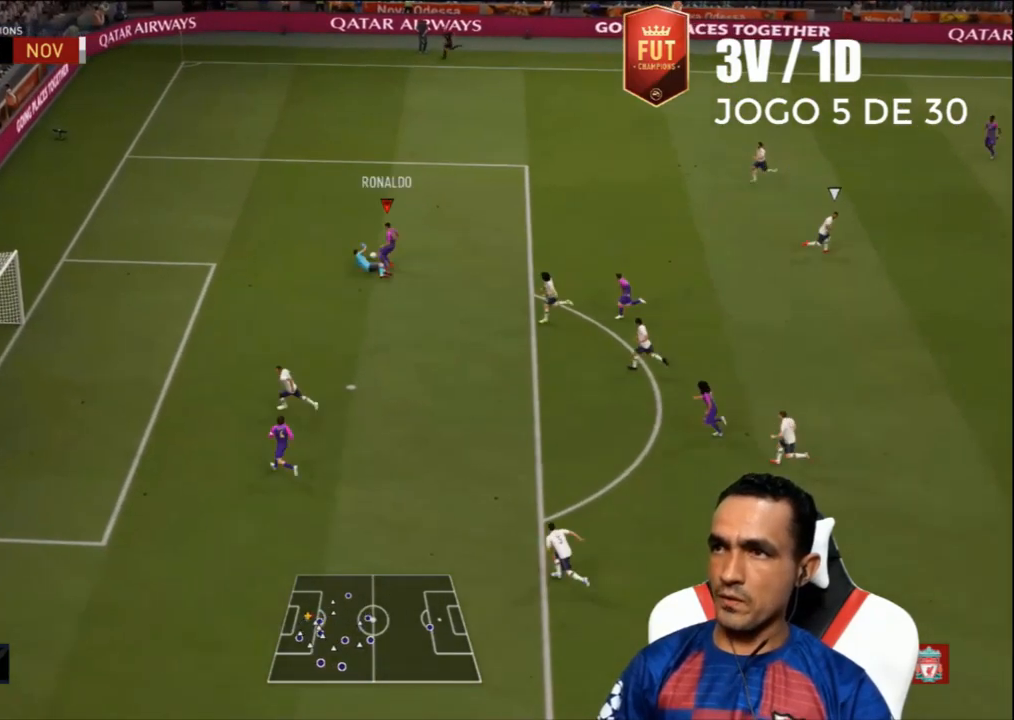
{"buttons": ["L3"], "left_stick": "left", "right_stick": "center", "events": [[133, "left_stick", "up-left"], [267, "left_stick", "left"]]}
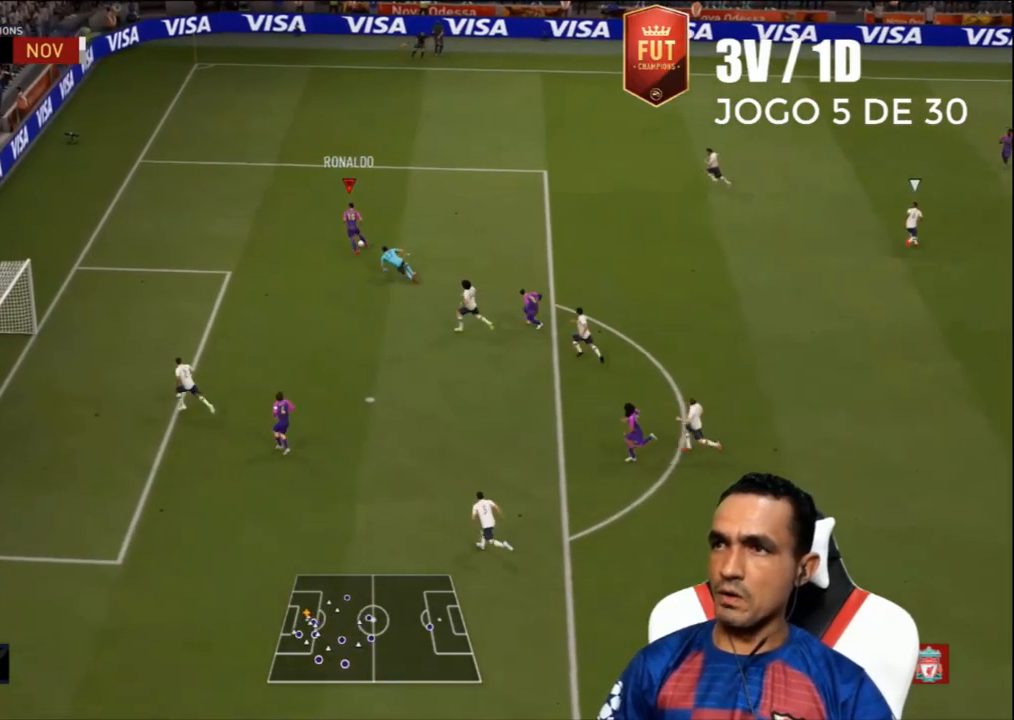
{"buttons": ["L3"], "left_stick": "down-left", "right_stick": "center", "events": [[100, "left_stick", "down-left"]]}
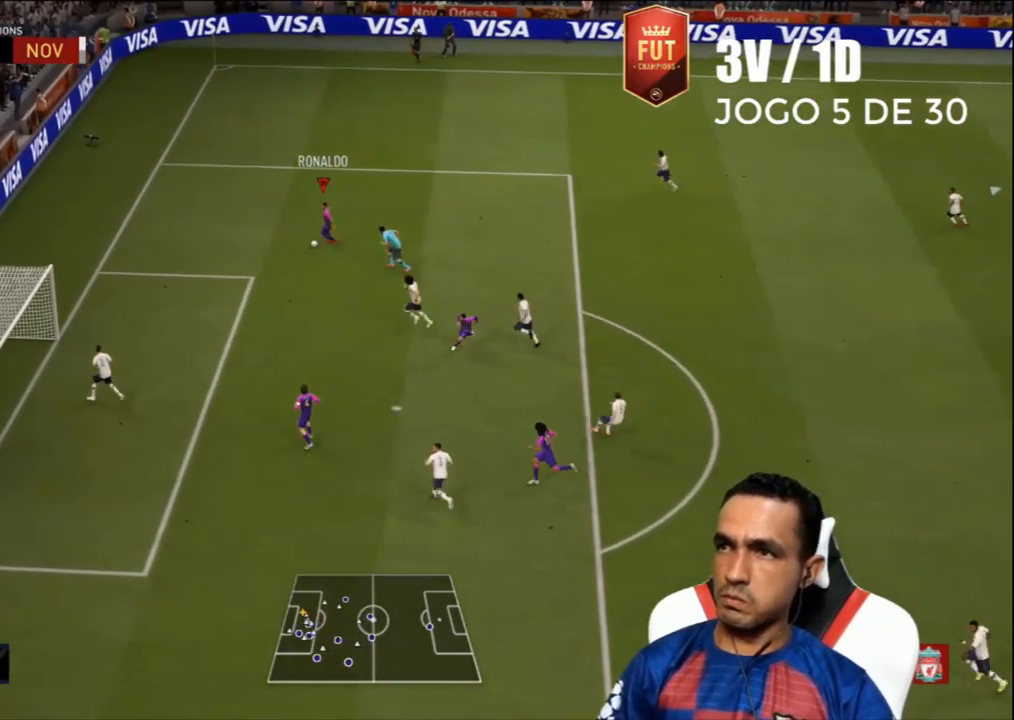
{"buttons": ["CIRCLE", "L3"], "left_stick": "down-left", "right_stick": "center", "events": [[367, "CIRCLE", "down"]]}
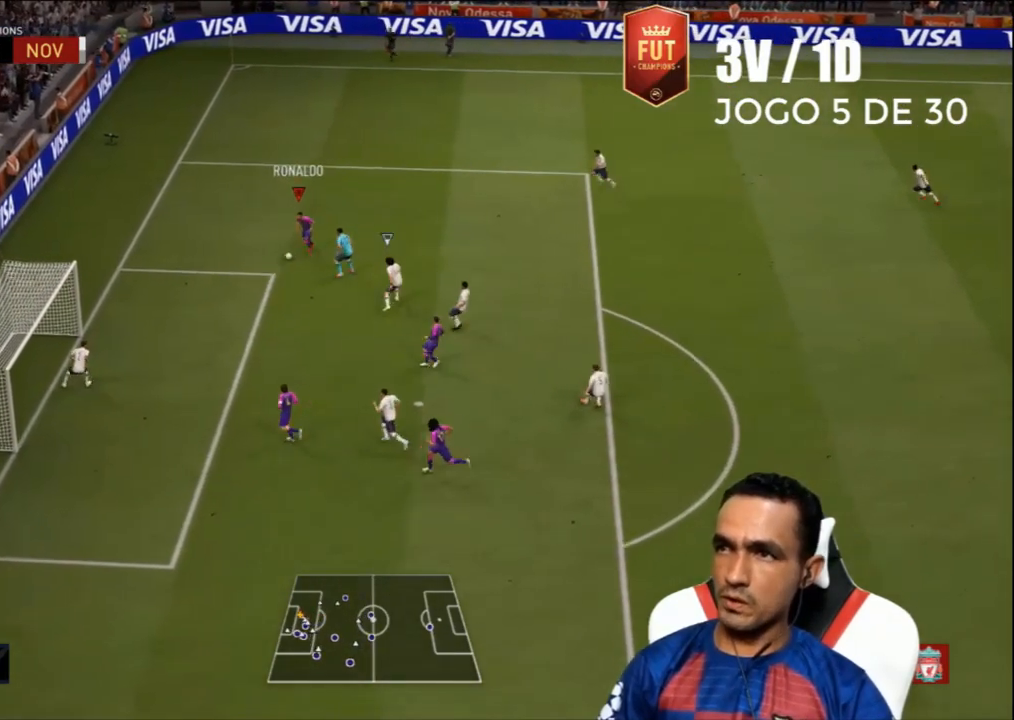
{"buttons": ["L3"], "left_stick": "down-left", "right_stick": "center", "events": [[67, "CIRCLE", "up"]]}
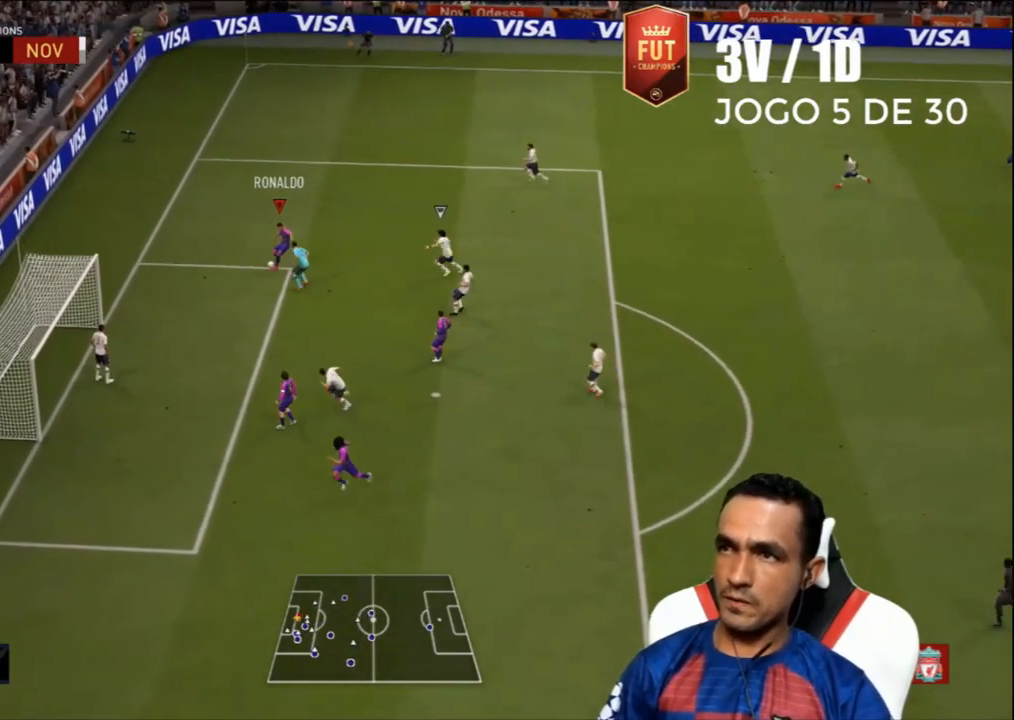
{"buttons": [], "left_stick": "down-left", "right_stick": "center", "events": [[400, "L3", "up"]]}
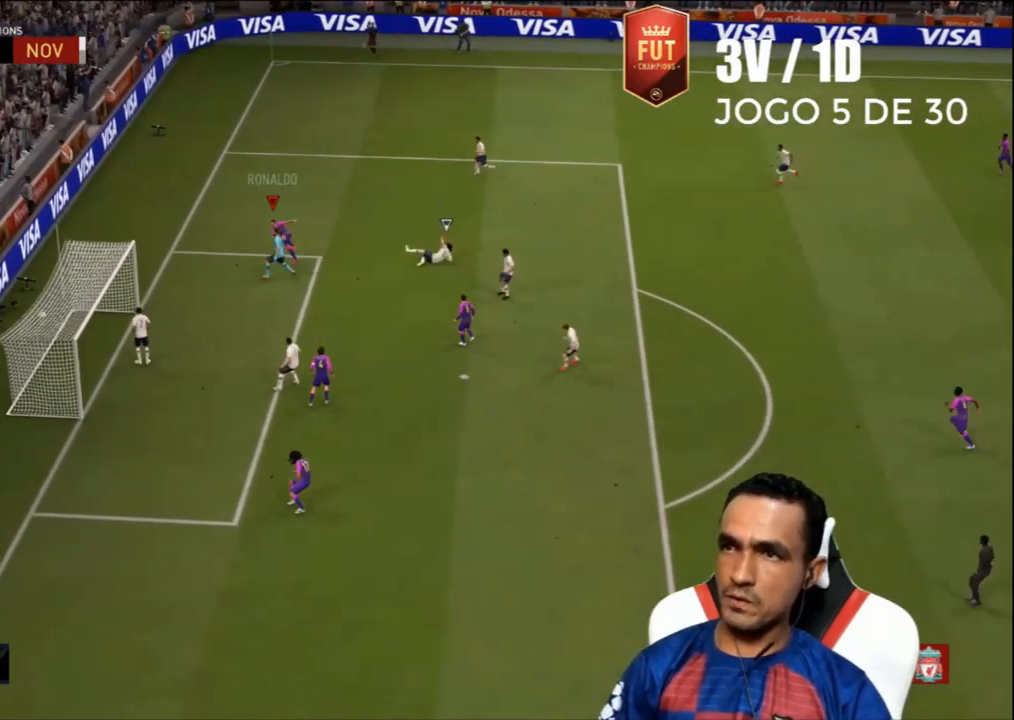
{"buttons": [], "left_stick": "center", "right_stick": "center", "events": [[100, "left_stick", "center"]]}
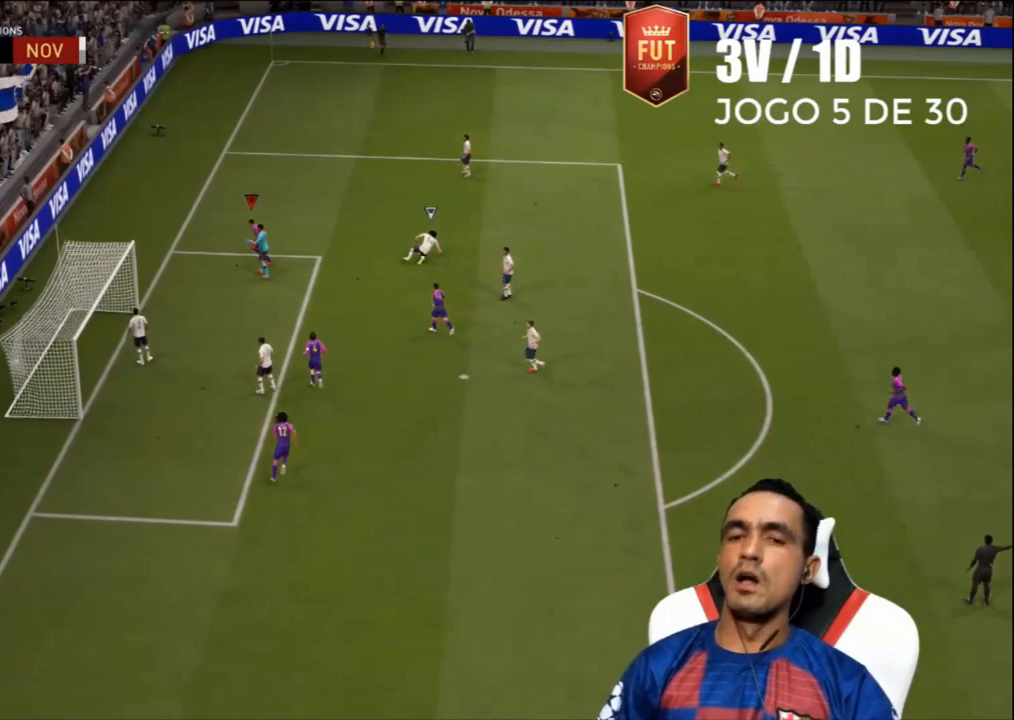
{"buttons": [], "left_stick": "center", "right_stick": "center", "events": []}
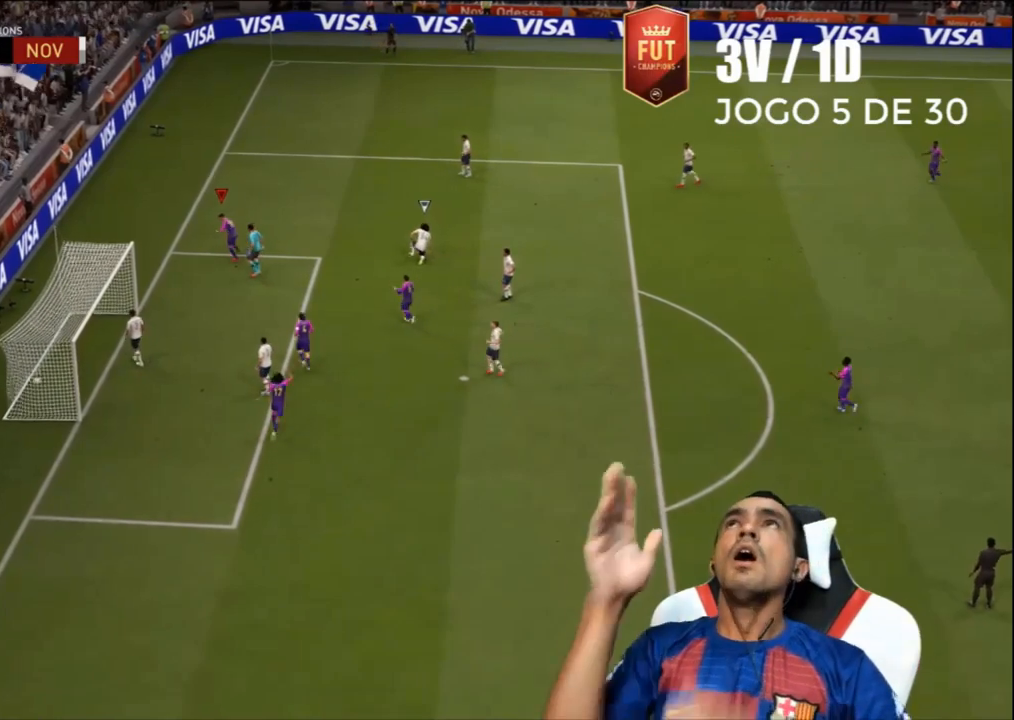
{"buttons": [], "left_stick": "center", "right_stick": "center", "events": []}
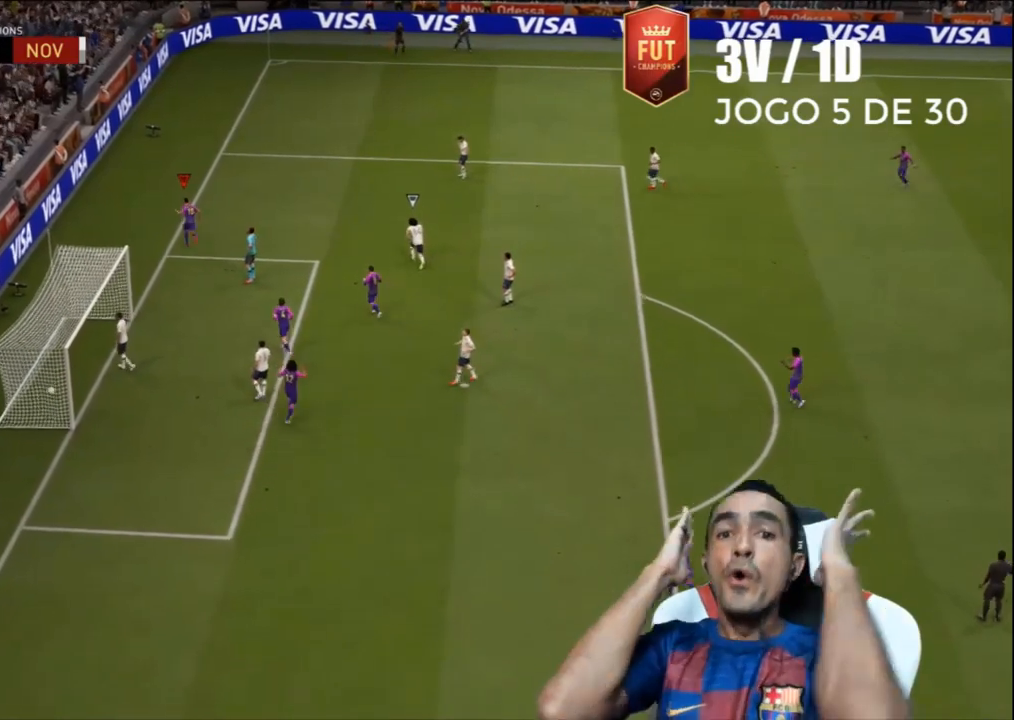
{"buttons": [], "left_stick": "center", "right_stick": "center", "events": []}
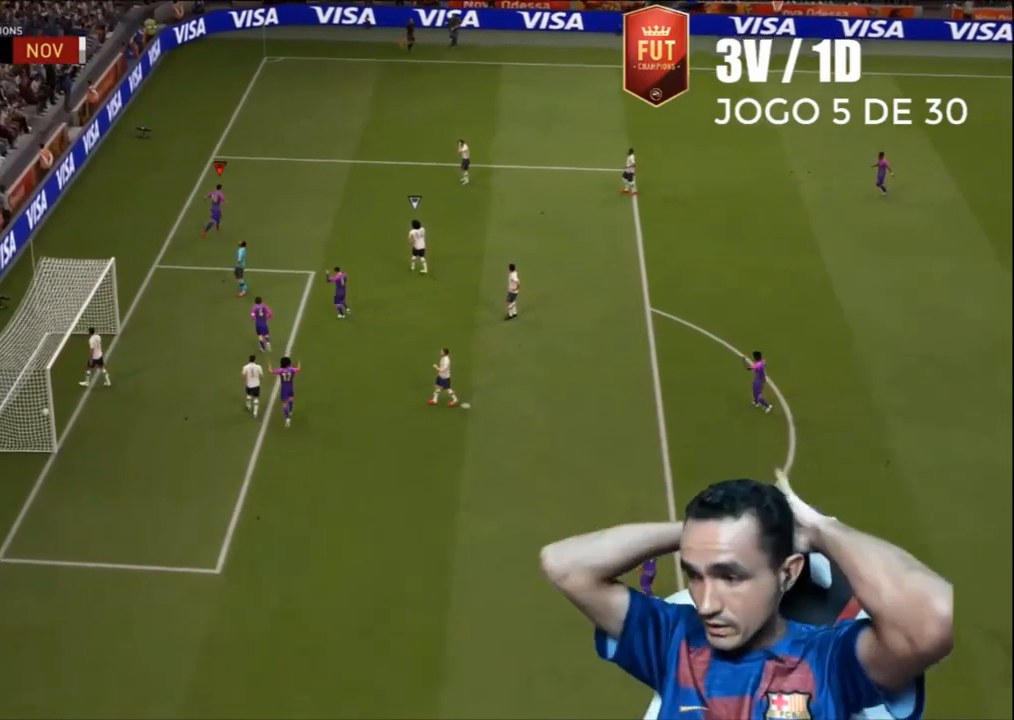
{"buttons": [], "left_stick": "center", "right_stick": "center", "events": []}
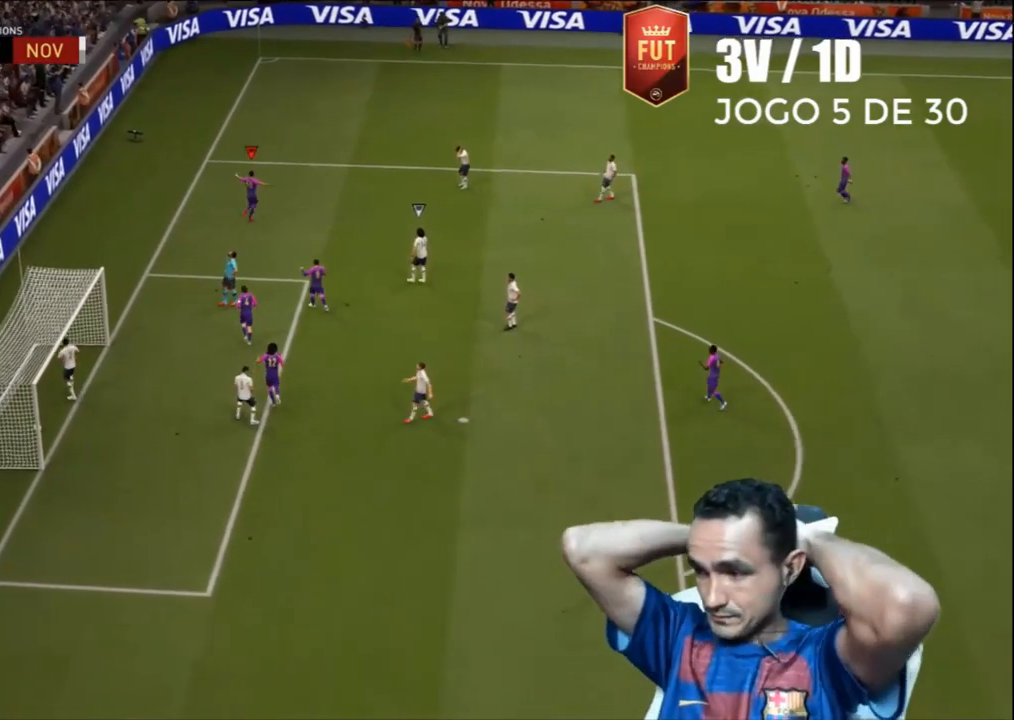
{"buttons": [], "left_stick": "center", "right_stick": "center", "events": []}
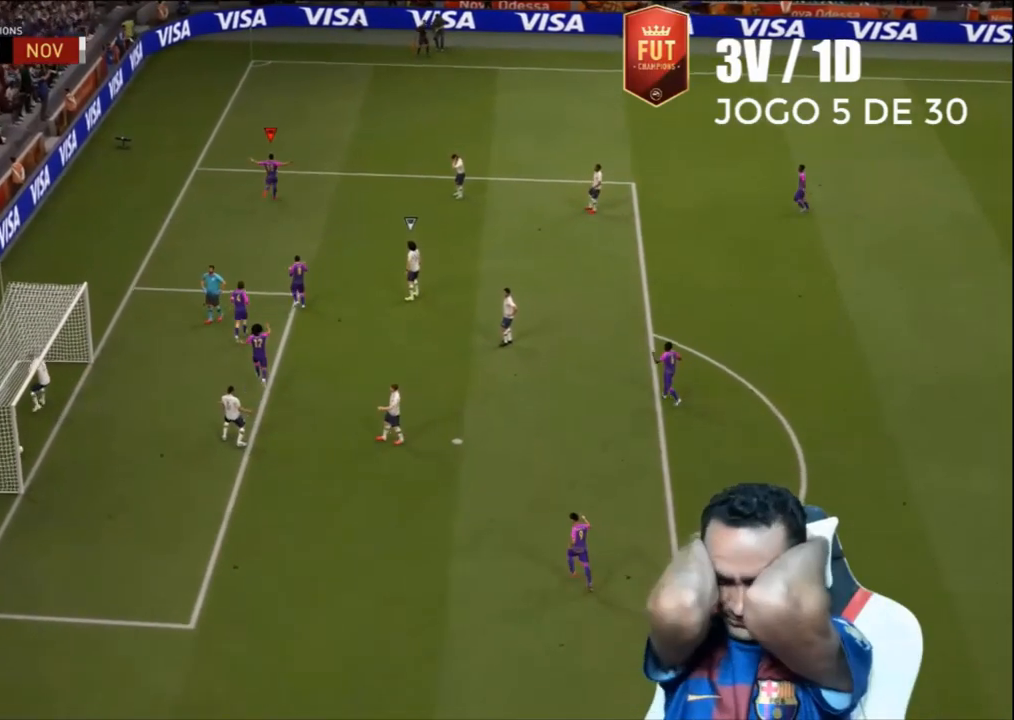
{"buttons": [], "left_stick": "center", "right_stick": "center", "events": []}
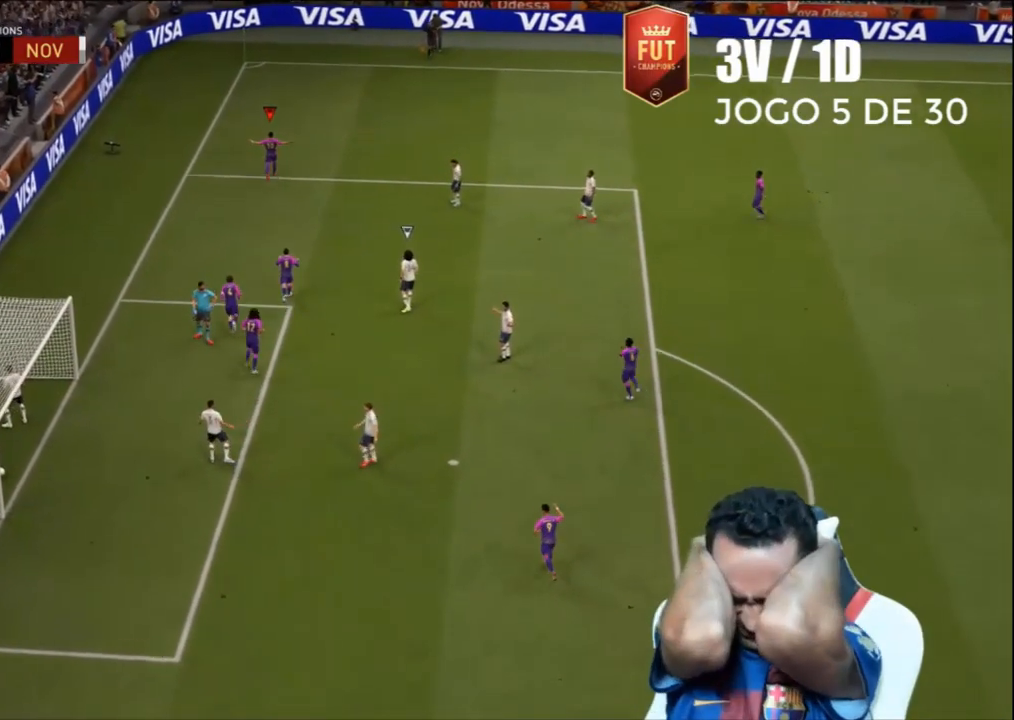
{"buttons": [], "left_stick": "center", "right_stick": "center", "events": []}
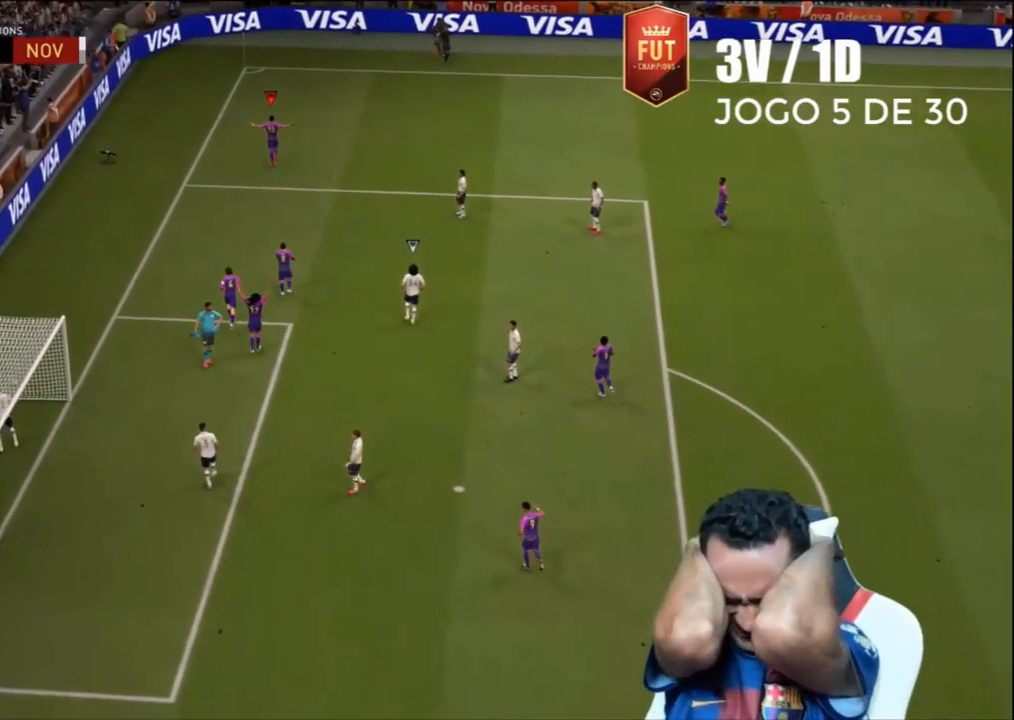
{"buttons": [], "left_stick": "center", "right_stick": "center", "events": []}
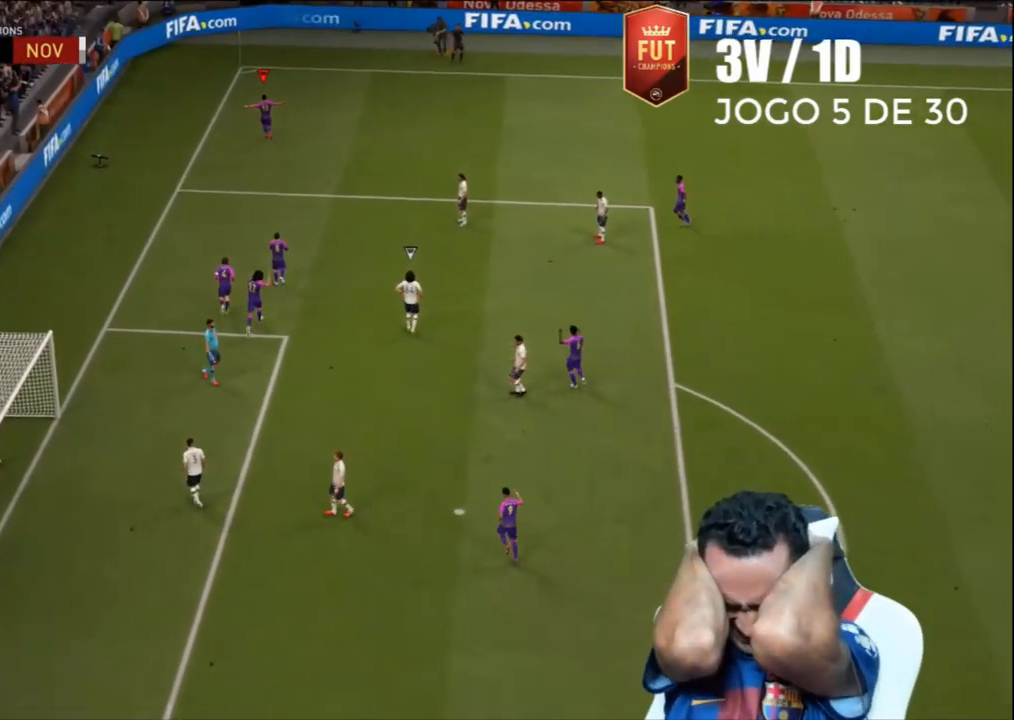
{"buttons": ["L3"], "left_stick": "down", "right_stick": "center", "events": [[333, "left_stick", "down"], [467, "L3", "down"]]}
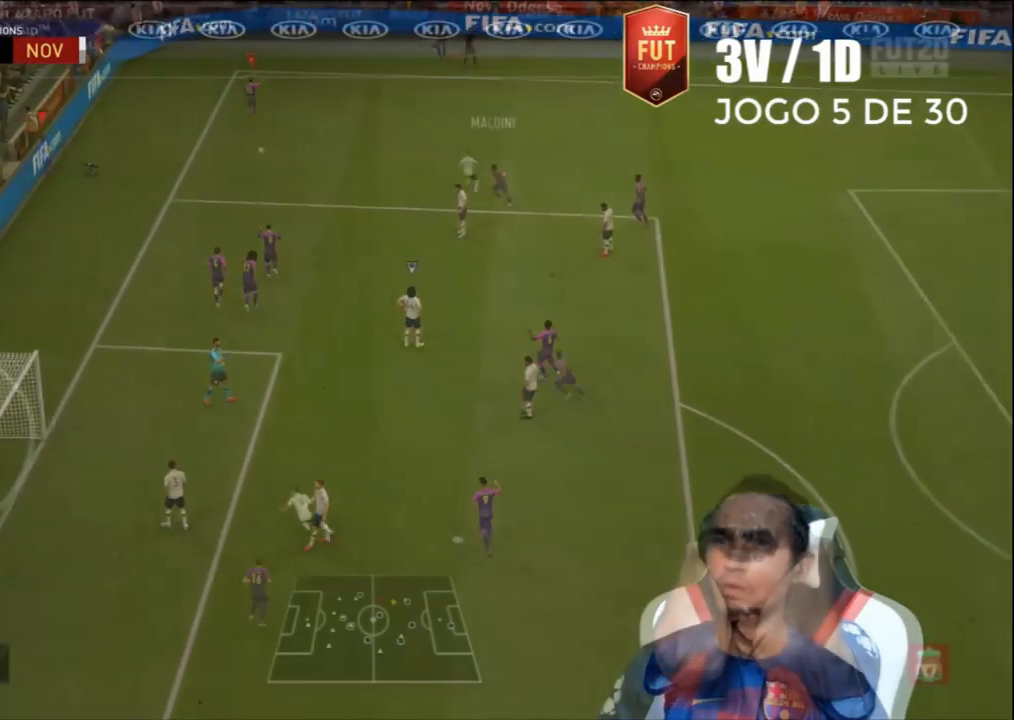
{"buttons": [], "left_stick": "down-left", "right_stick": "center", "events": [[200, "L3", "up"], [333, "left_stick", "down-left"]]}
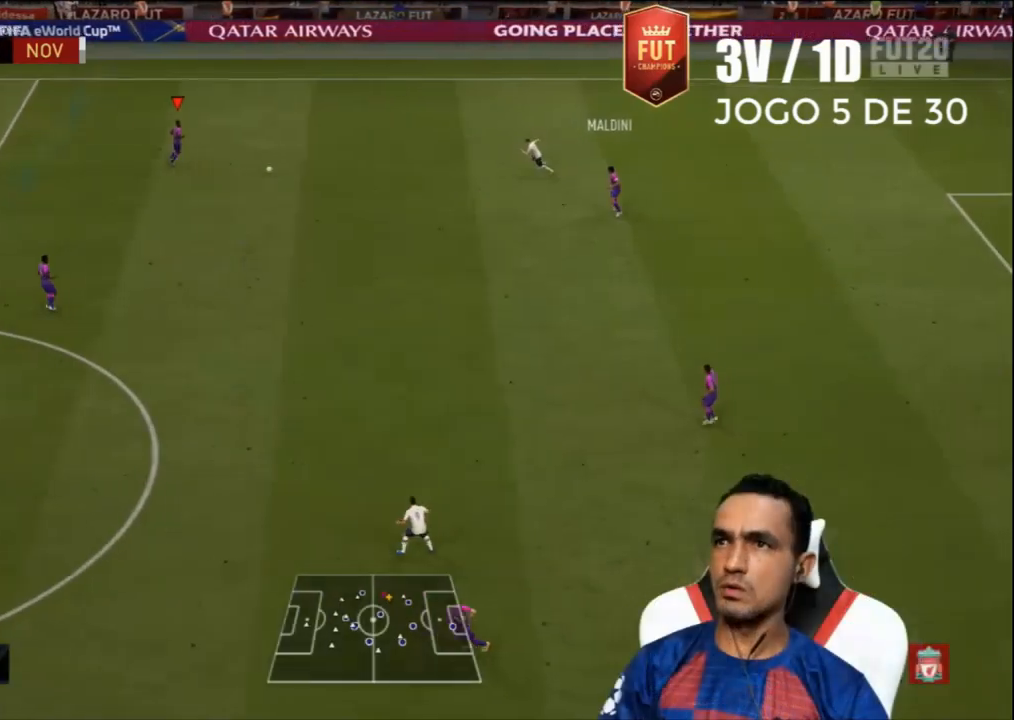
{"buttons": ["L3"], "left_stick": "down-left", "right_stick": "center", "events": [[433, "L3", "down"]]}
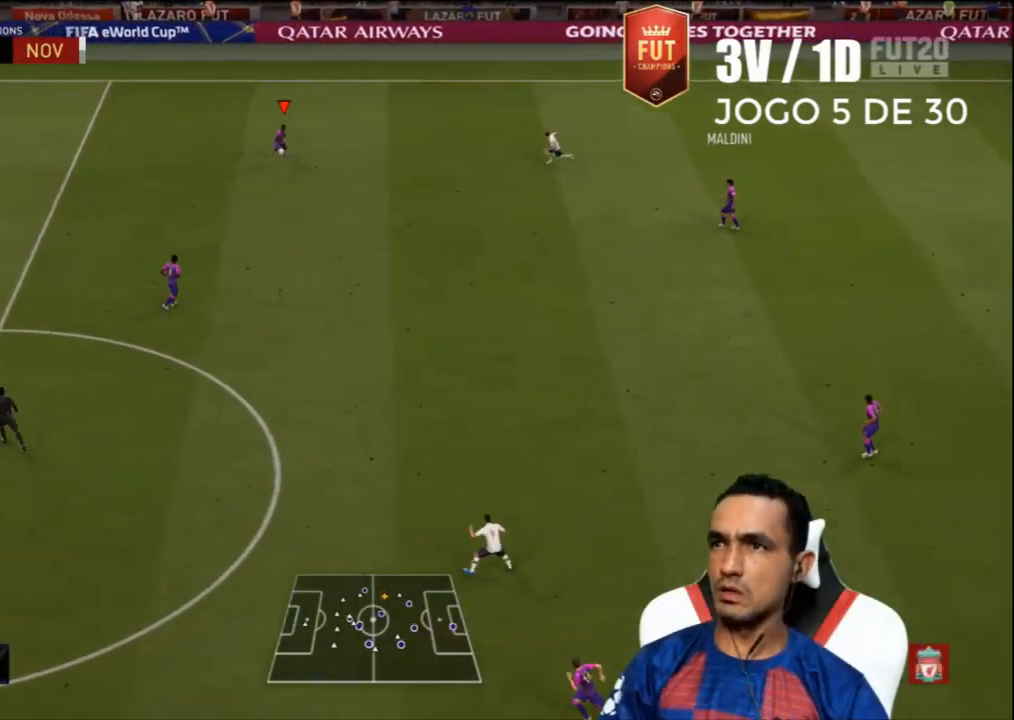
{"buttons": ["L3"], "left_stick": "left", "right_stick": "center", "events": [[100, "L1", "down"], [100, "TRIANGLE", "down"], [167, "left_stick", "left"], [267, "L1", "up"], [300, "TRIANGLE", "up"]]}
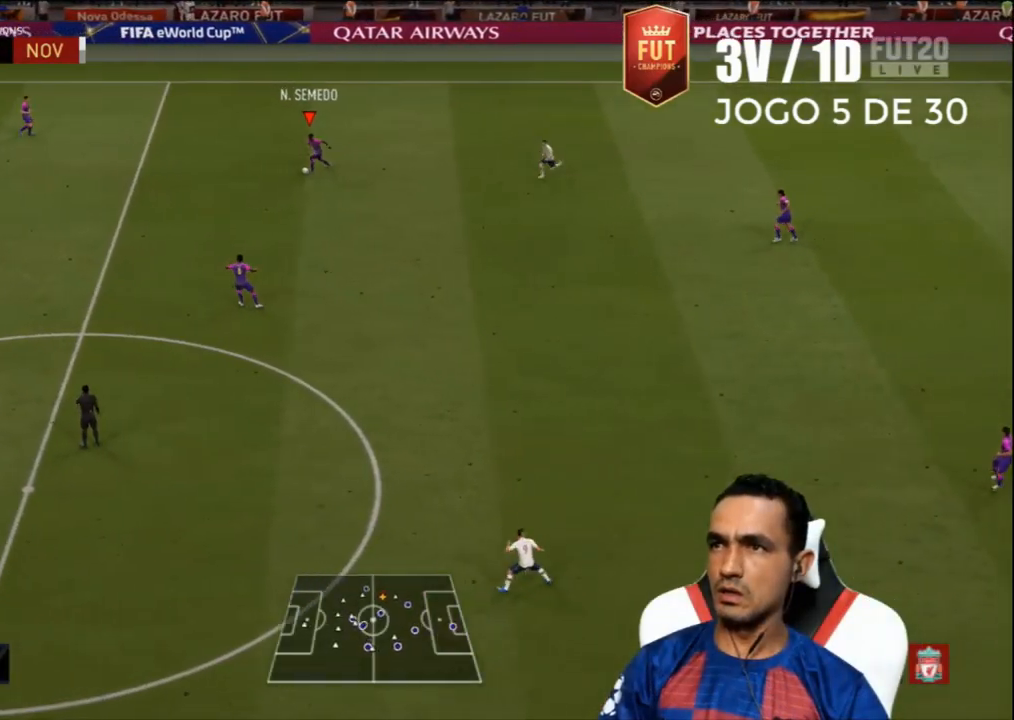
{"buttons": [], "left_stick": "left", "right_stick": "center", "events": [[467, "L3", "up"]]}
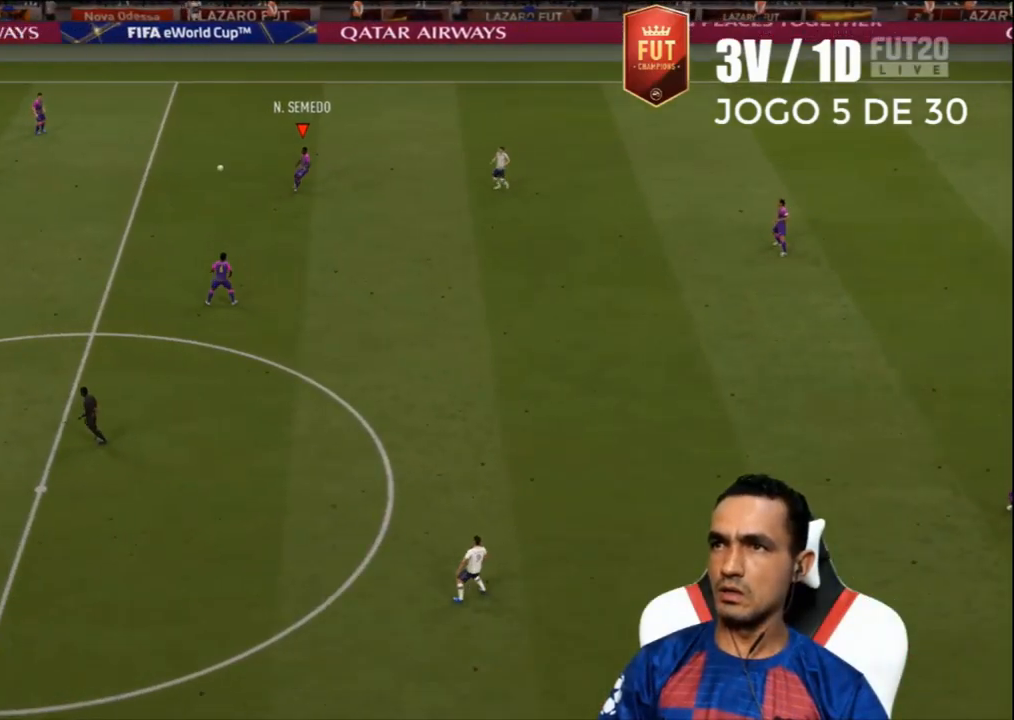
{"buttons": [], "left_stick": "center", "right_stick": "center", "events": [[67, "left_stick", "center"]]}